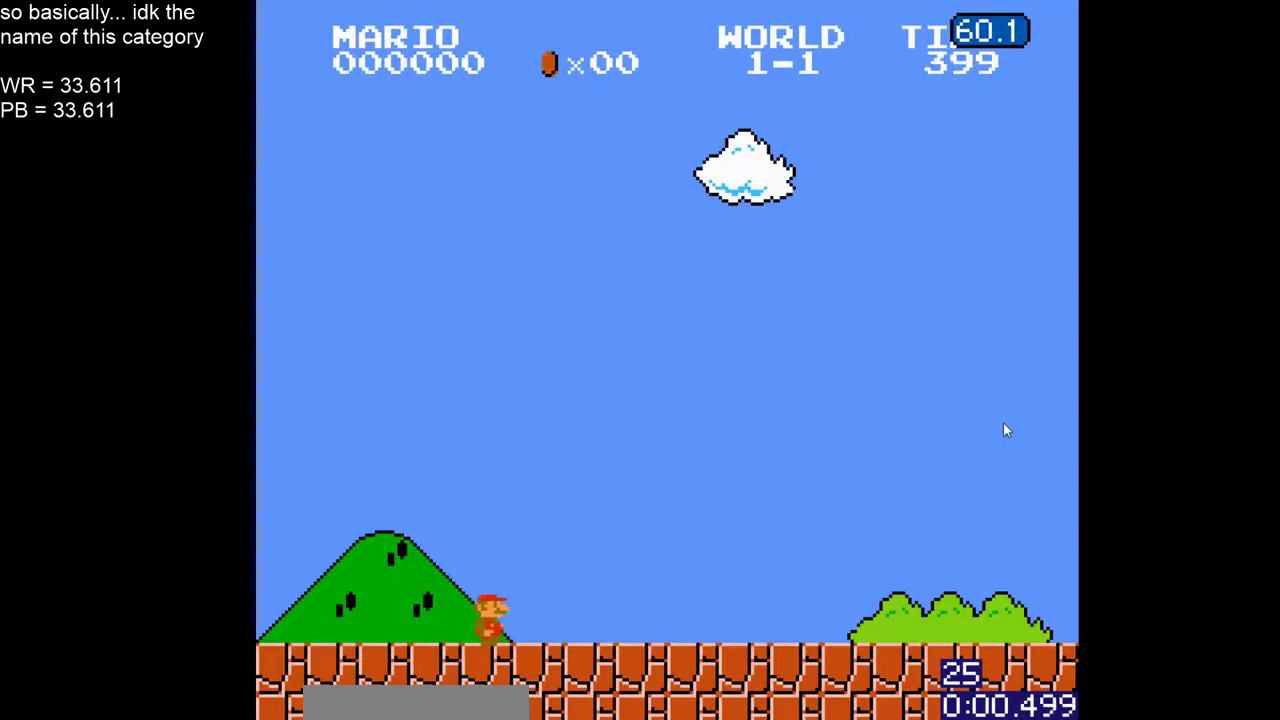
Gameplay with a controller (Nintendo layout); each line is a JSON object with the inputs held at the frame after it. "events" lists button and stick changes between this image and that frame as [ms after this image, input, new state], when the widget could be followed in between. Not read: A L1 L3 R3 SELECT.
{"buttons": ["B", "DPAD_RIGHT"], "events": []}
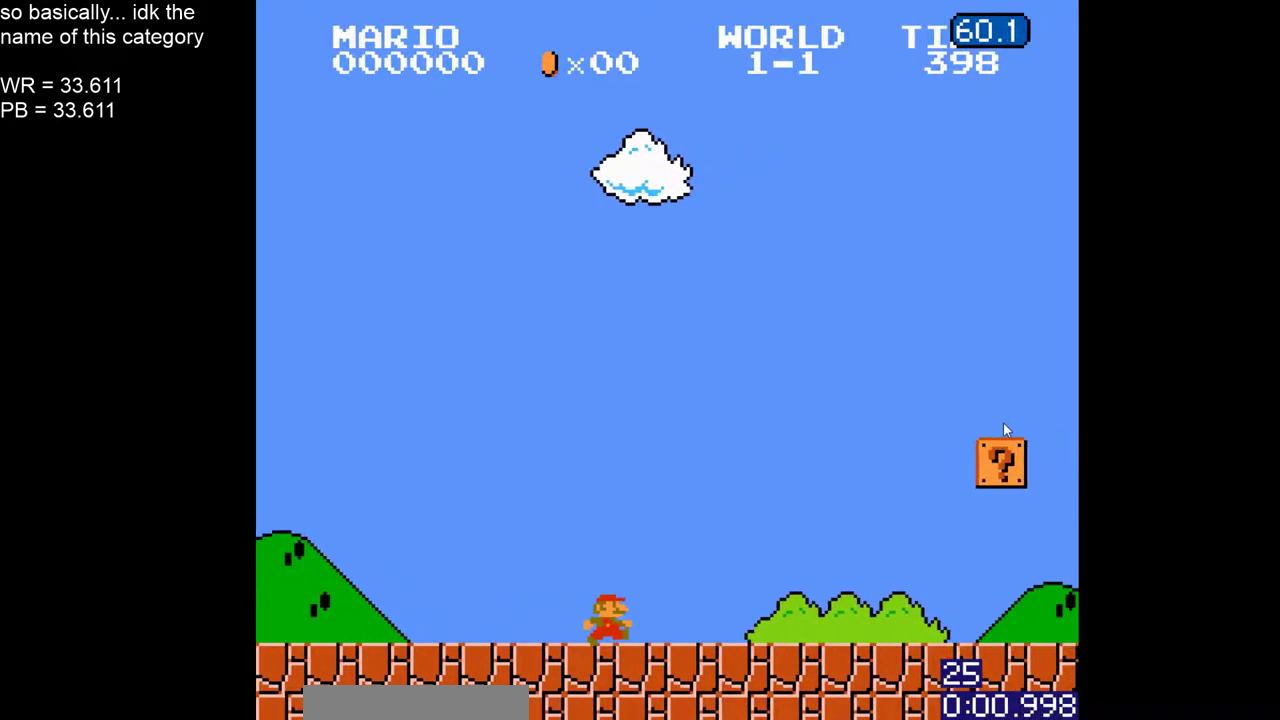
{"buttons": ["B", "DPAD_RIGHT"], "events": [[233, "DPAD_RIGHT", "up"], [267, "DPAD_LEFT", "down"], [317, "DPAD_LEFT", "up"], [383, "DPAD_RIGHT", "down"]]}
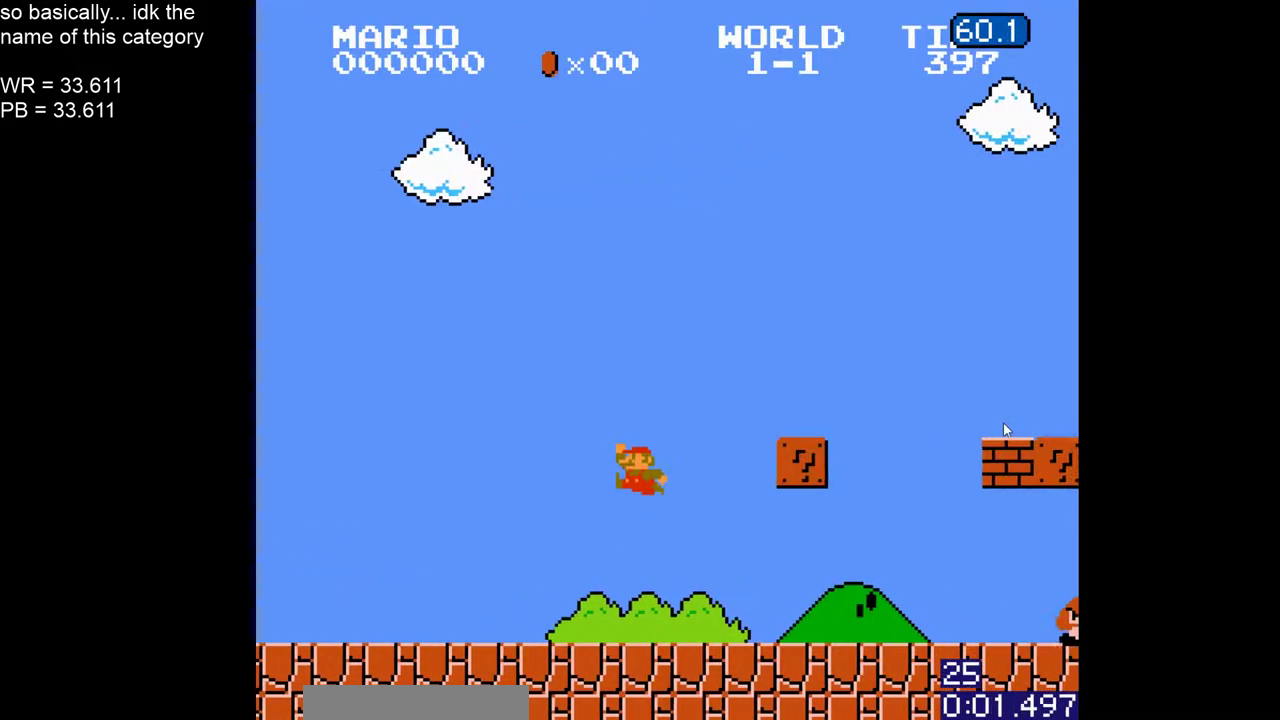
{"buttons": ["B", "DPAD_RIGHT"], "events": []}
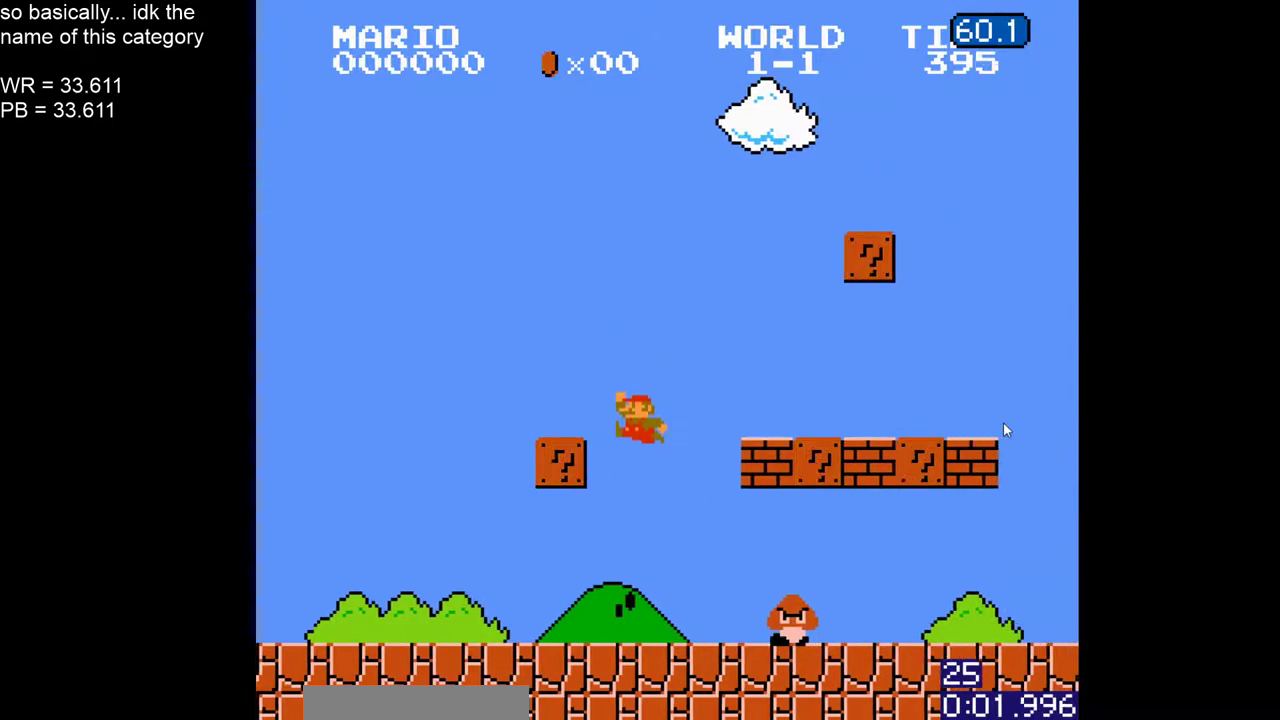
{"buttons": ["B", "DPAD_LEFT"], "events": [[17, "DPAD_RIGHT", "up"], [167, "DPAD_LEFT", "down"]]}
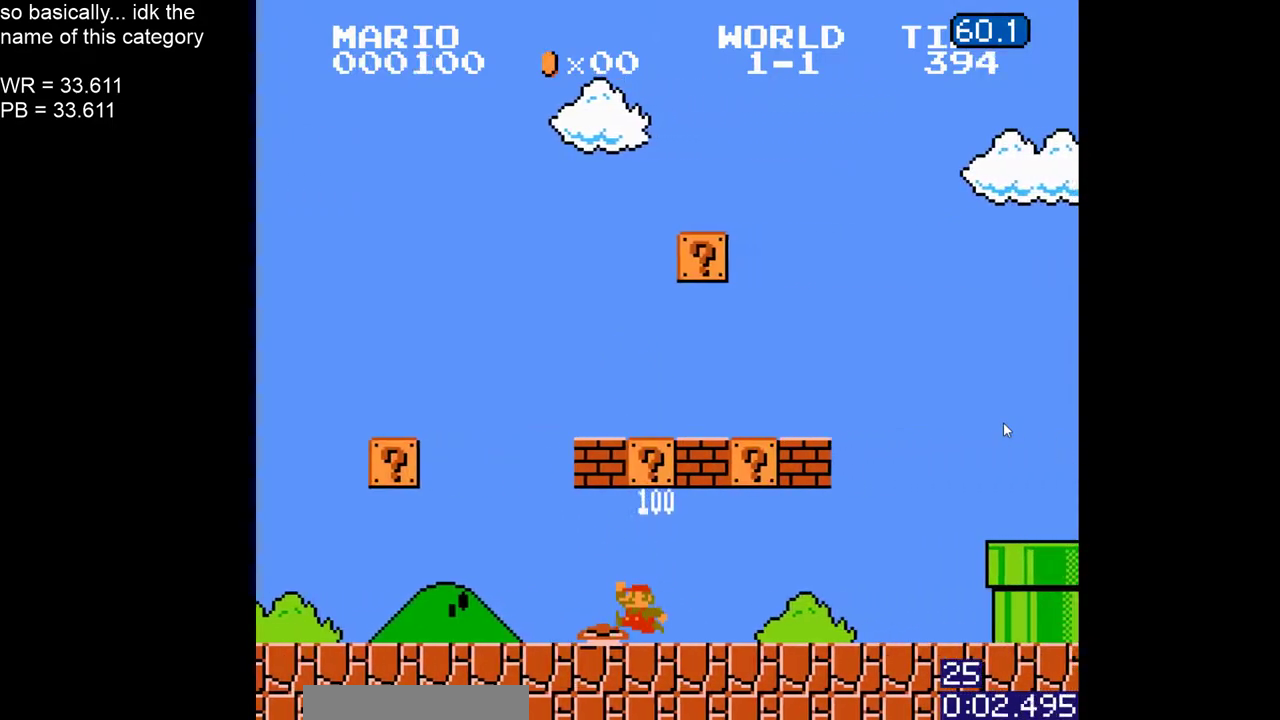
{"buttons": ["B", "DPAD_RIGHT"], "events": [[383, "DPAD_LEFT", "up"], [417, "DPAD_RIGHT", "down"]]}
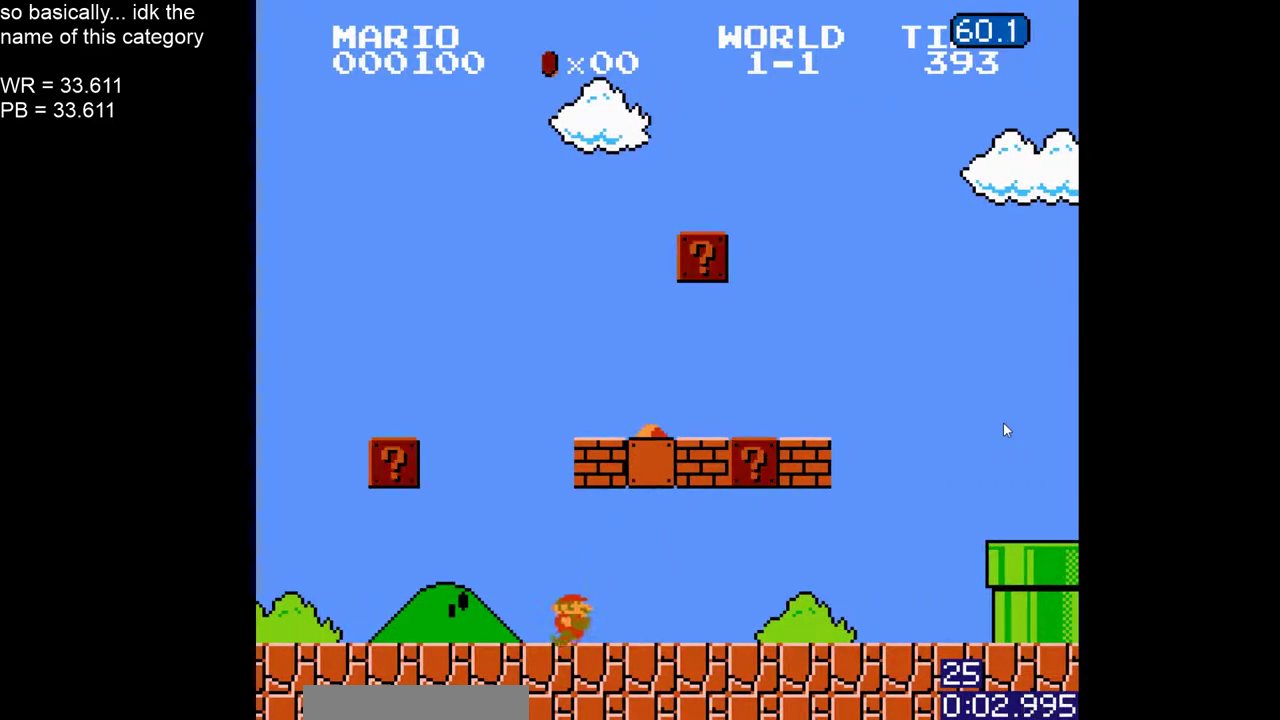
{"buttons": ["B", "DPAD_LEFT"], "events": [[300, "DPAD_RIGHT", "up"], [333, "DPAD_LEFT", "down"]]}
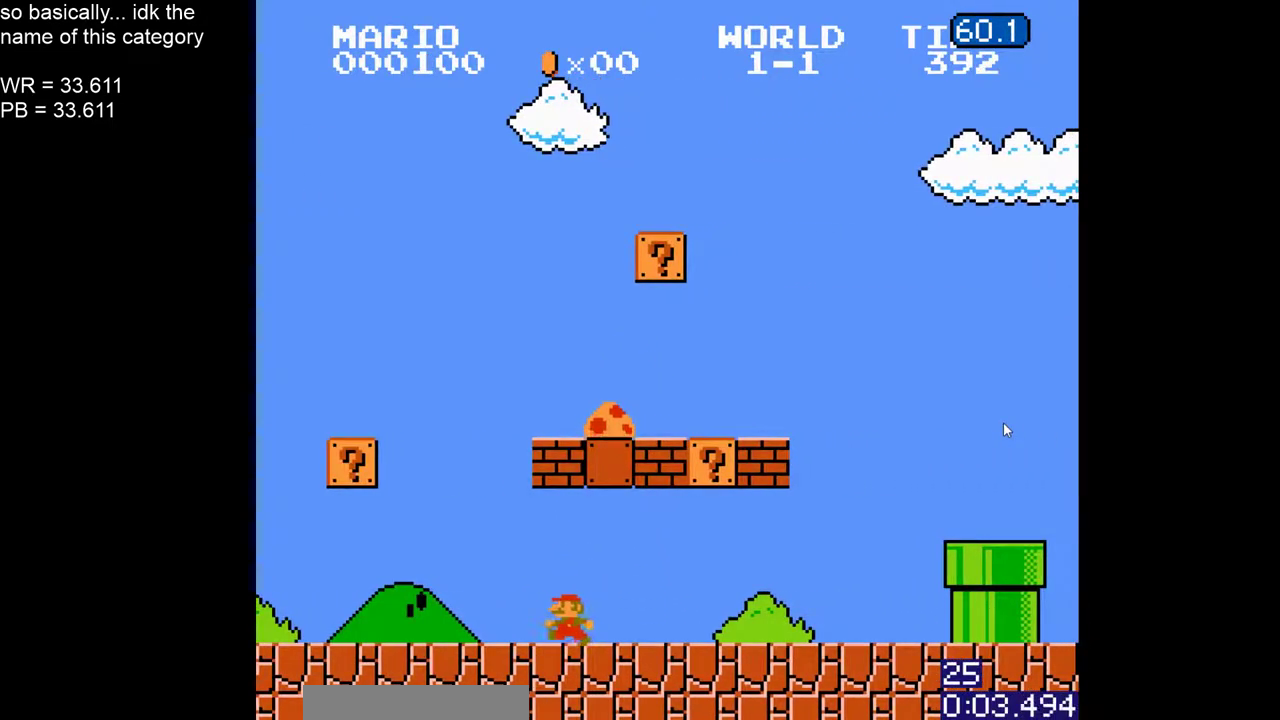
{"buttons": ["B", "DPAD_RIGHT"], "events": [[67, "DPAD_LEFT", "up"], [117, "DPAD_RIGHT", "down"], [250, "DPAD_RIGHT", "up"], [400, "DPAD_RIGHT", "down"]]}
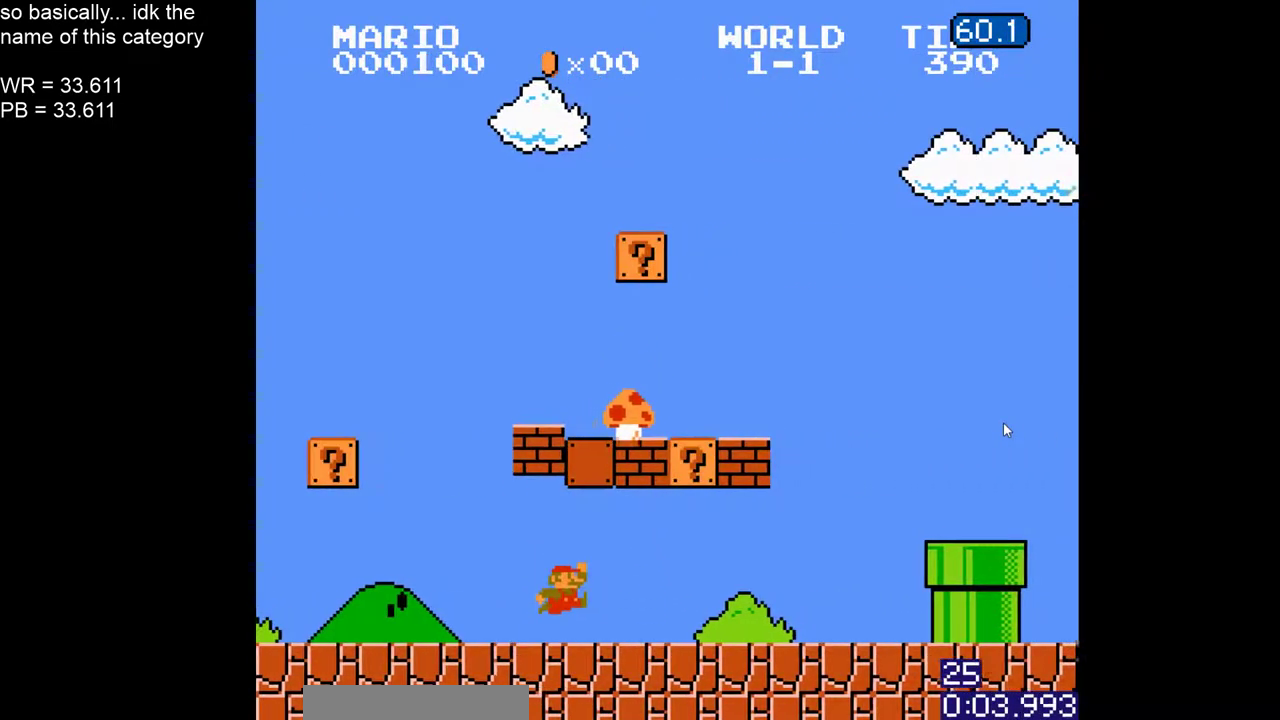
{"buttons": ["B", "DPAD_RIGHT"], "events": [[83, "DPAD_RIGHT", "up"], [133, "DPAD_RIGHT", "down"]]}
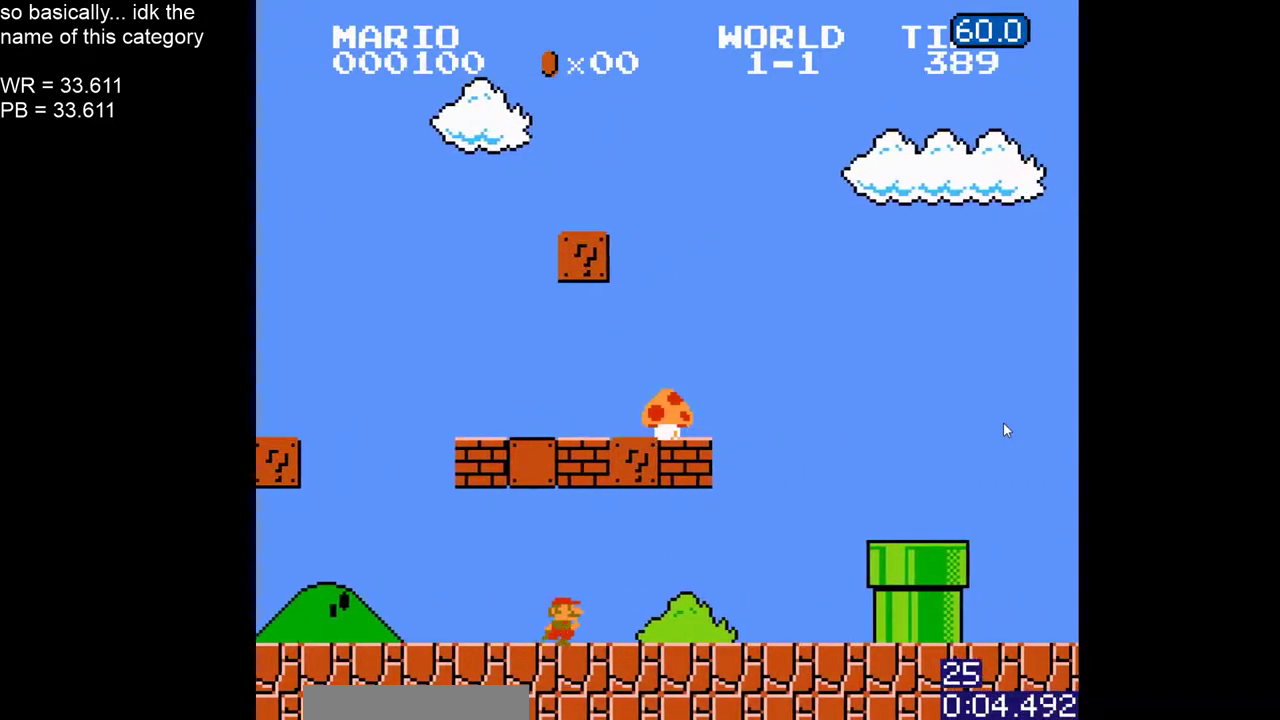
{"buttons": ["B", "DPAD_RIGHT"], "events": []}